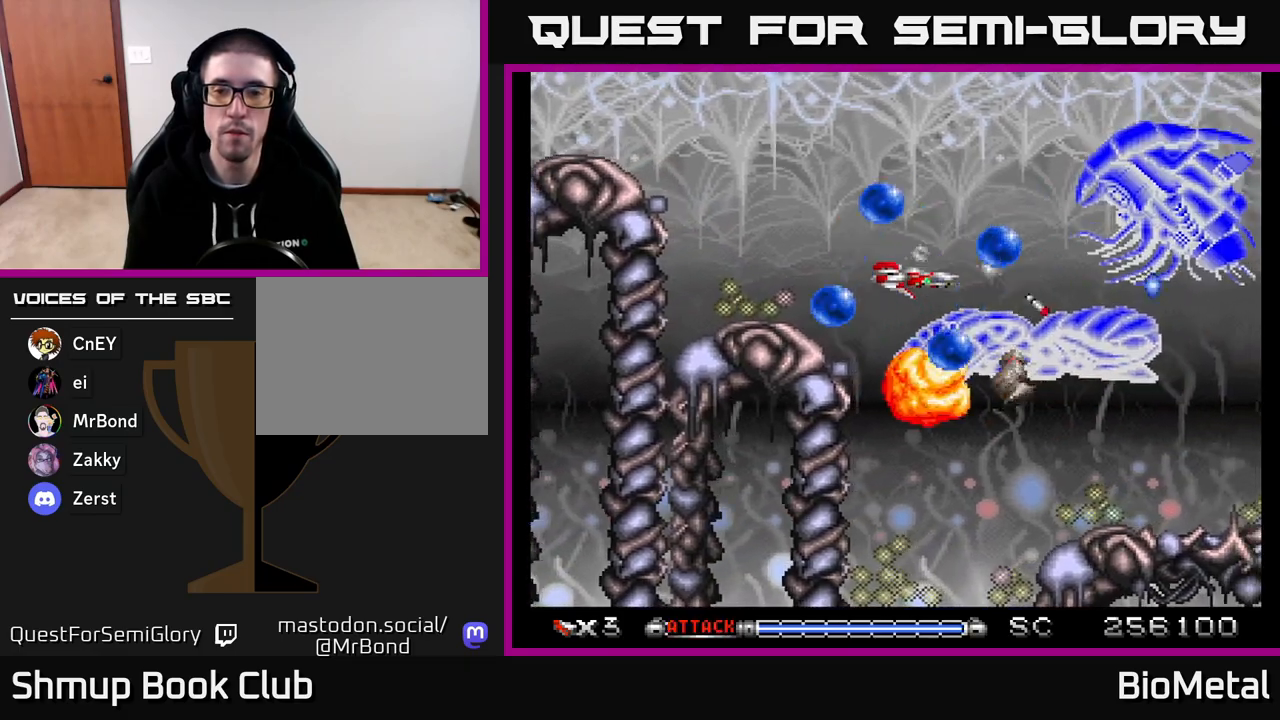
Gameplay with a controller (Xbox layout); each line is a JSON object with the inputs held at the frame after it. "events" lists button and stick changes between this image and that frame as [ms after this image, input, new state], when the widget could be followed in between. Not read: left_stick.
{"buttons": ["A"], "right_stick": "center", "events": [[33, "DPAD_LEFT", "down"], [67, "DPAD_UP", "down"], [183, "DPAD_UP", "up"], [183, "R2", "down"], [283, "R2", "up"], [300, "DPAD_UP", "down"], [317, "DPAD_LEFT", "up"], [417, "DPAD_UP", "up"]]}
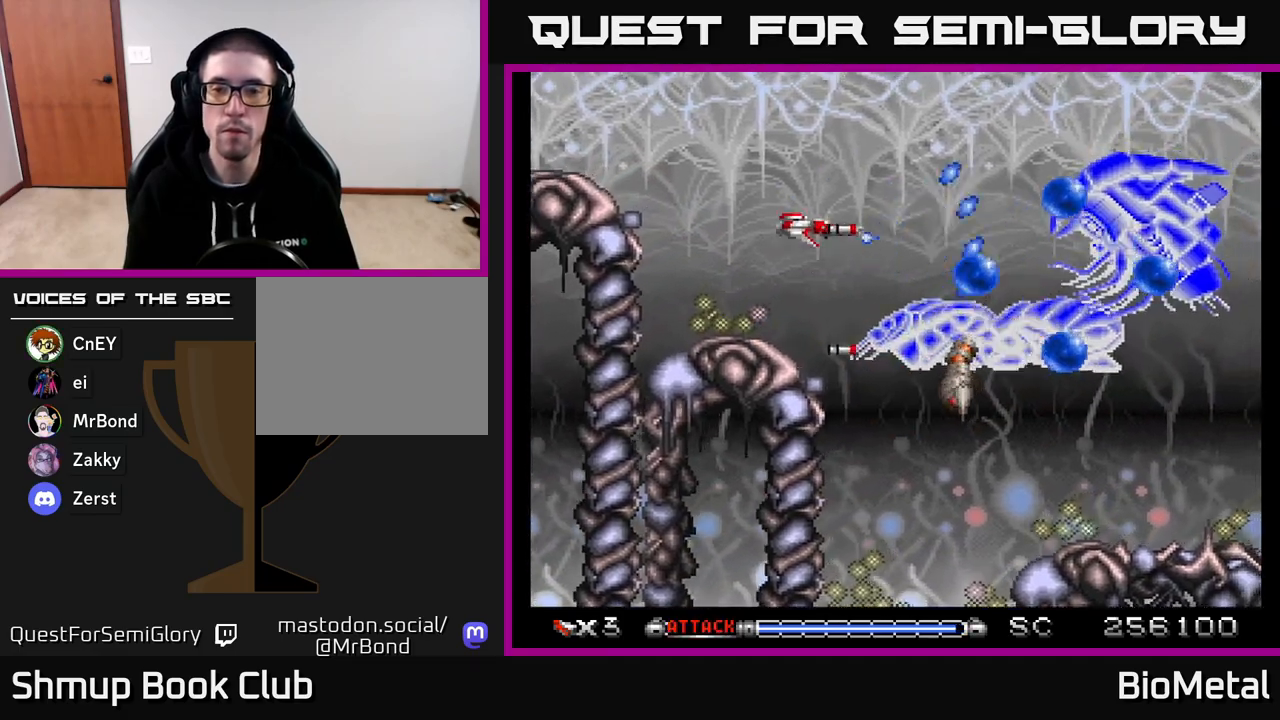
{"buttons": ["A", "DPAD_LEFT"], "right_stick": "center", "events": [[283, "DPAD_DOWN", "down"], [367, "DPAD_LEFT", "down"], [383, "DPAD_DOWN", "up"]]}
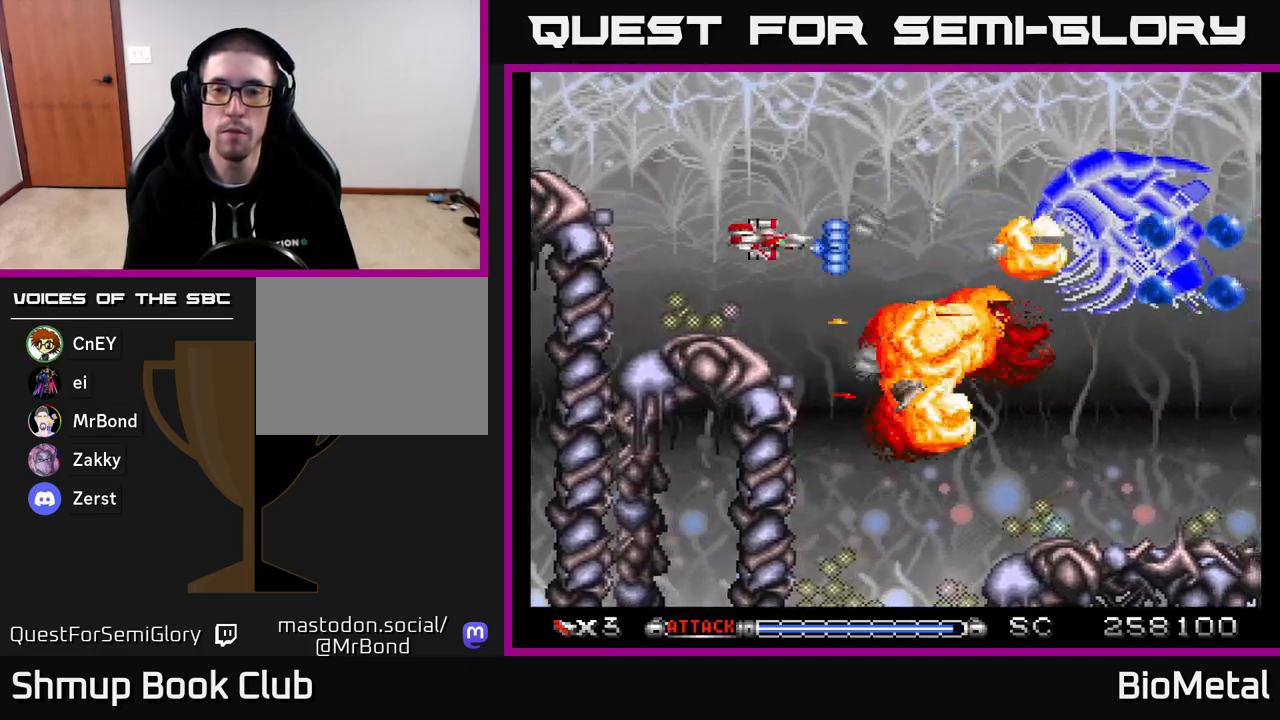
{"buttons": ["A", "DPAD_RIGHT"], "right_stick": "center", "events": [[17, "DPAD_LEFT", "up"], [133, "DPAD_UP", "down"], [150, "DPAD_RIGHT", "down"], [250, "DPAD_UP", "up"], [333, "DPAD_RIGHT", "up"], [350, "DPAD_UP", "down"], [450, "DPAD_UP", "up"], [467, "DPAD_RIGHT", "down"]]}
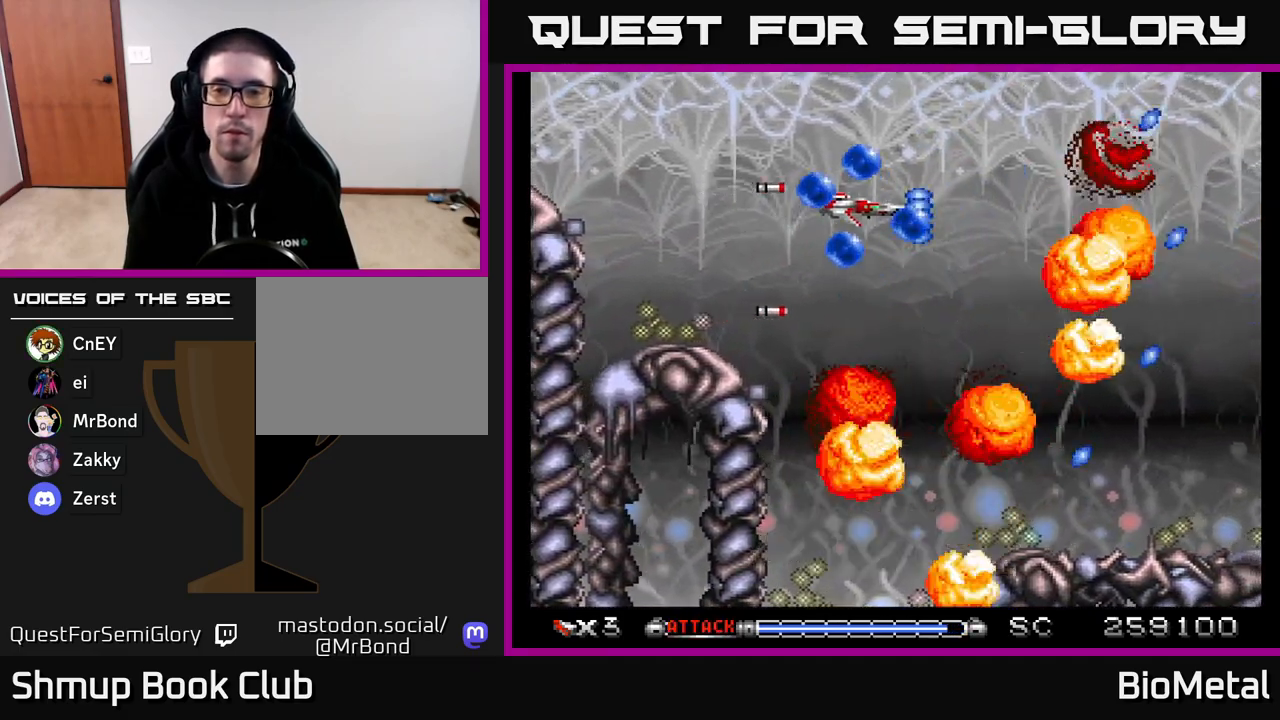
{"buttons": ["A", "DPAD_DOWN"], "right_stick": "center", "events": [[50, "DPAD_DOWN", "down"], [83, "DPAD_RIGHT", "up"], [117, "DPAD_LEFT", "down"], [167, "DPAD_DOWN", "up"], [200, "X", "down"], [283, "DPAD_LEFT", "up"], [317, "X", "up"], [483, "DPAD_DOWN", "down"]]}
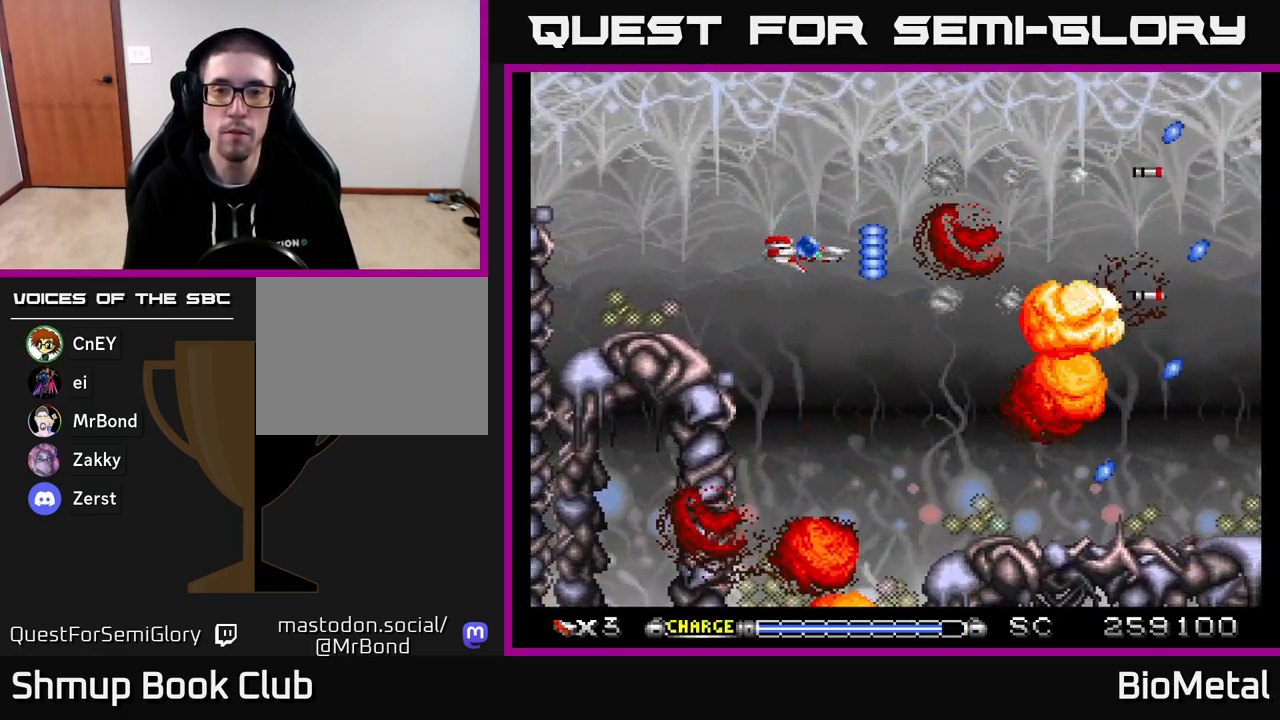
{"buttons": ["A"], "right_stick": "center", "events": [[100, "DPAD_DOWN", "up"], [100, "DPAD_RIGHT", "down"], [233, "DPAD_RIGHT", "up"]]}
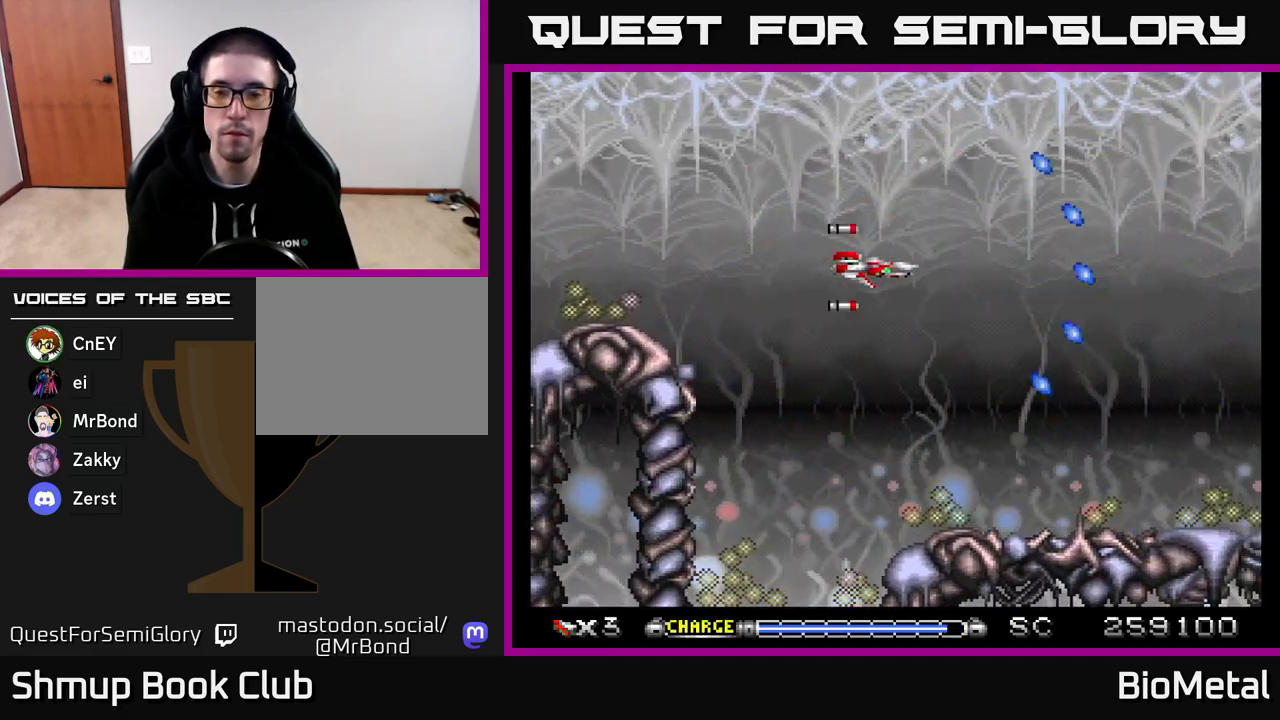
{"buttons": ["A", "DPAD_DOWN", "DPAD_RIGHT"], "right_stick": "center", "events": [[433, "DPAD_DOWN", "down"], [483, "DPAD_RIGHT", "down"]]}
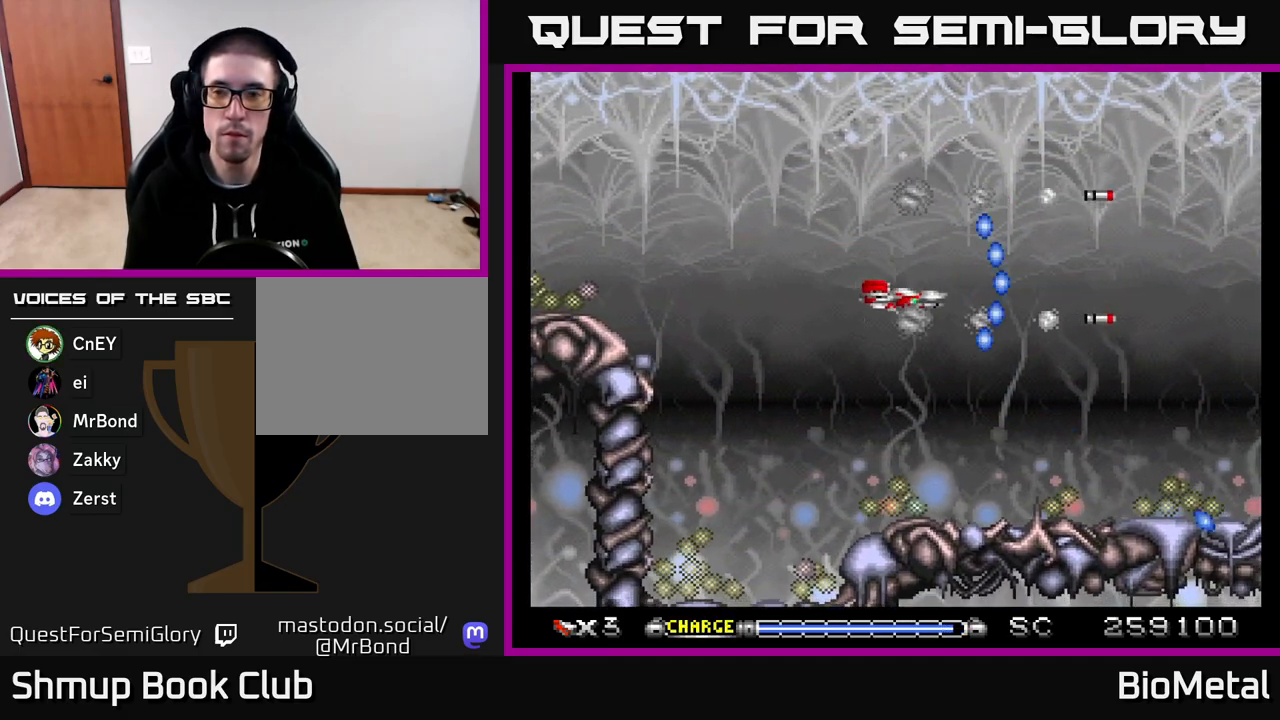
{"buttons": ["A"], "right_stick": "center", "events": [[50, "DPAD_DOWN", "up"], [183, "DPAD_RIGHT", "up"]]}
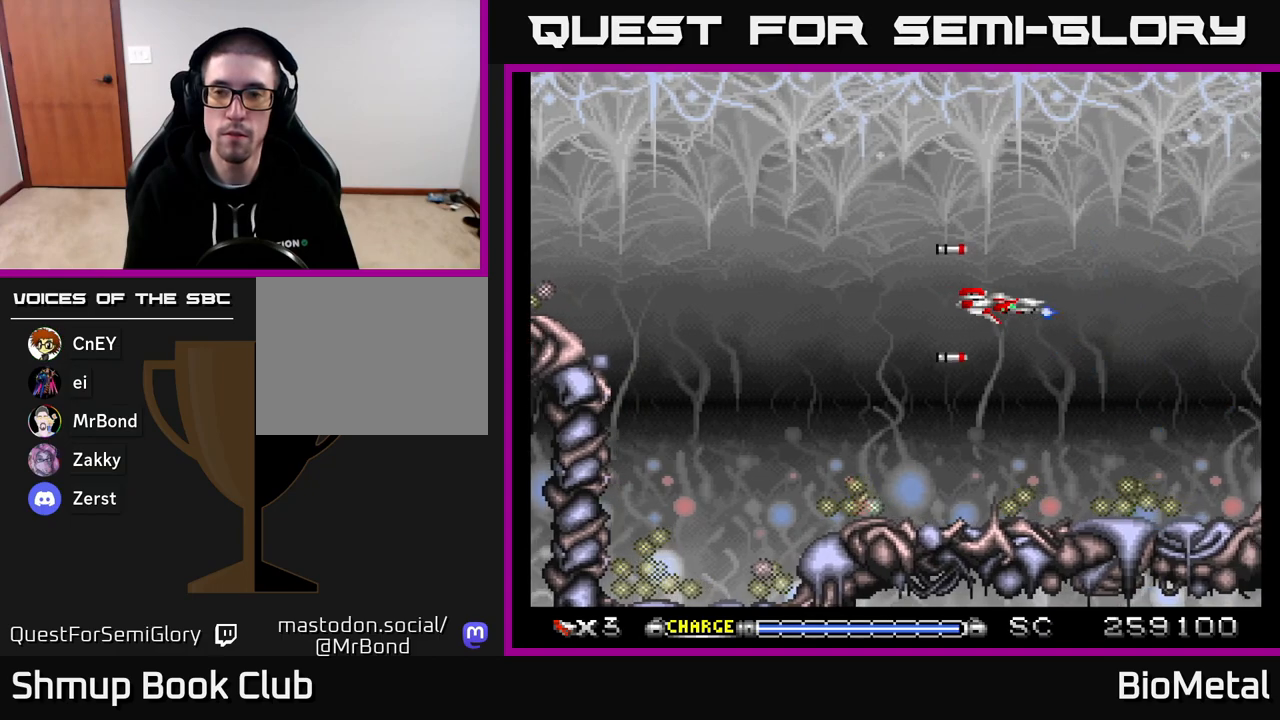
{"buttons": ["A"], "right_stick": "center", "events": []}
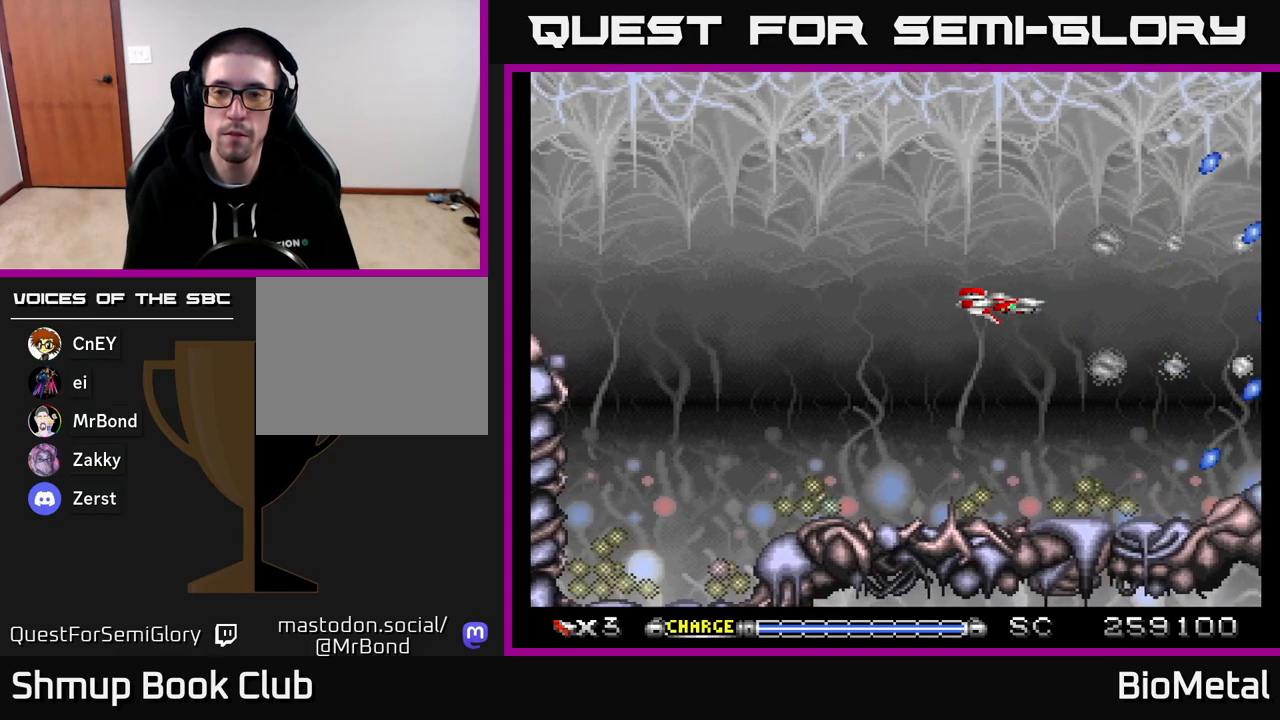
{"buttons": ["A"], "right_stick": "center", "events": []}
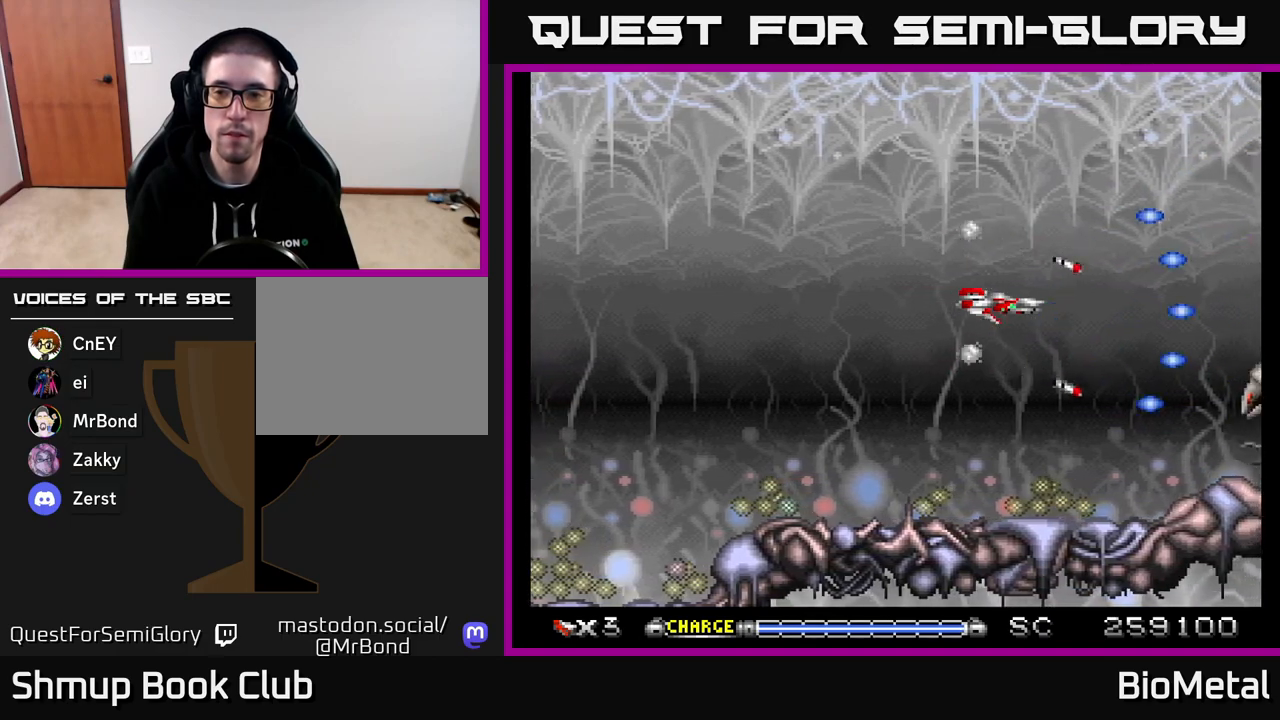
{"buttons": ["A", "DPAD_DOWN"], "right_stick": "center", "events": [[383, "DPAD_DOWN", "down"]]}
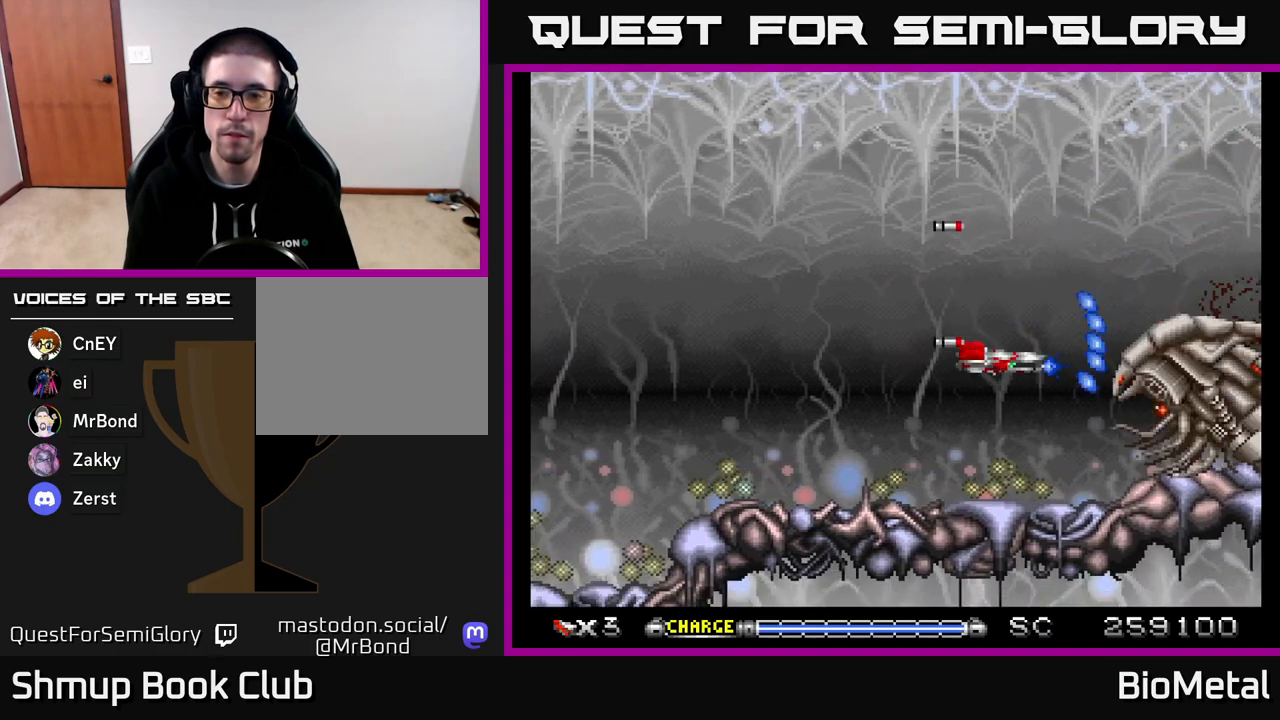
{"buttons": ["A"], "right_stick": "center", "events": [[67, "DPAD_DOWN", "up"], [83, "DPAD_LEFT", "down"], [183, "DPAD_LEFT", "up"]]}
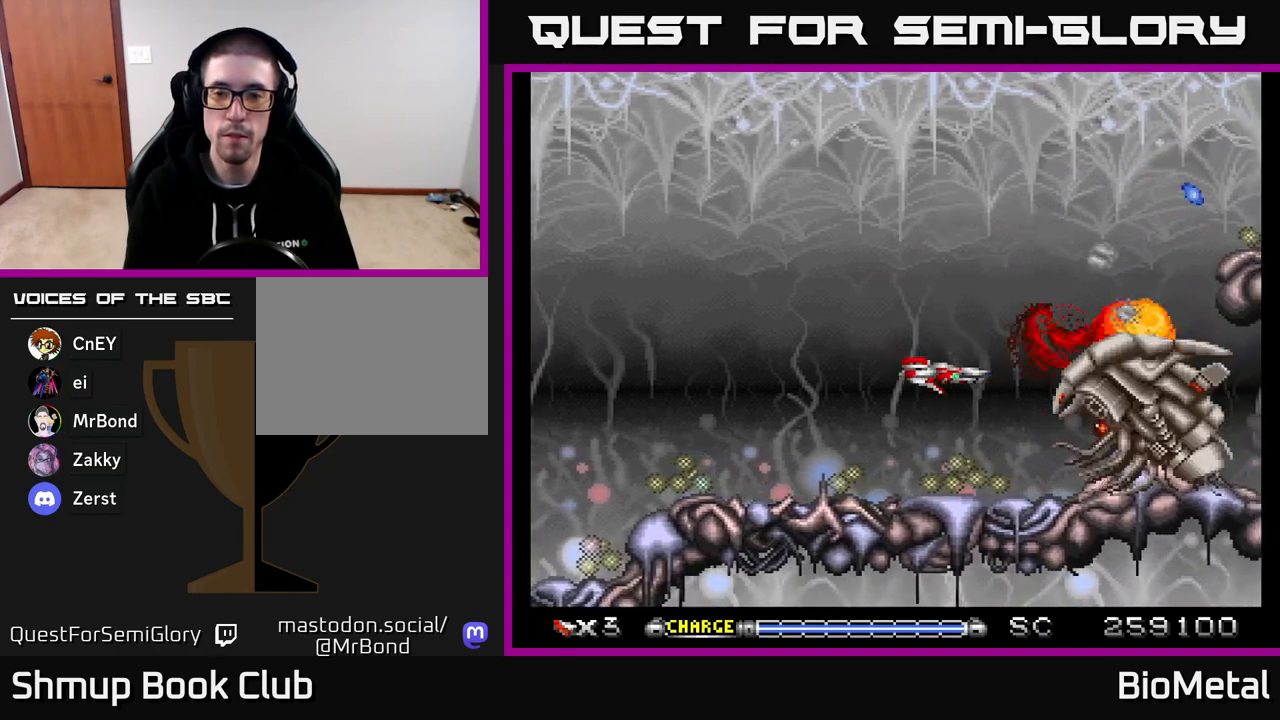
{"buttons": ["A"], "right_stick": "center", "events": []}
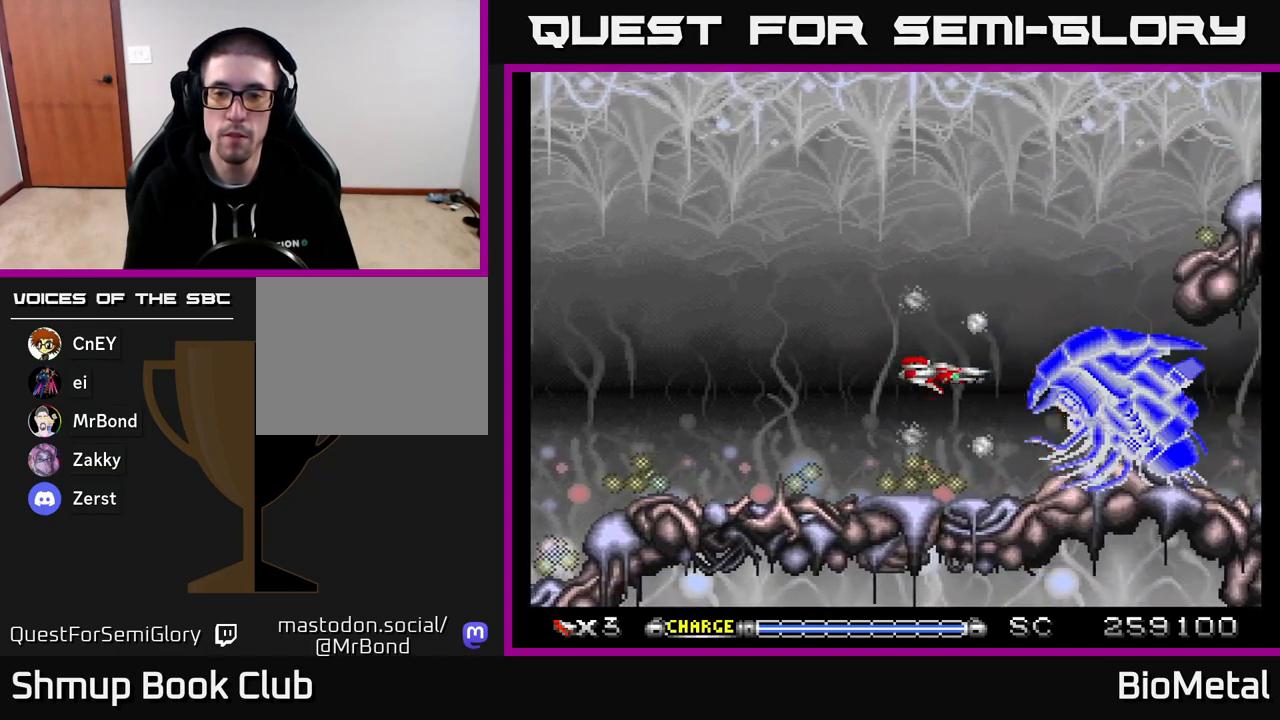
{"buttons": ["A"], "right_stick": "center", "events": [[183, "DPAD_LEFT", "down"], [350, "DPAD_LEFT", "up"], [417, "DPAD_LEFT", "down"], [483, "DPAD_LEFT", "up"]]}
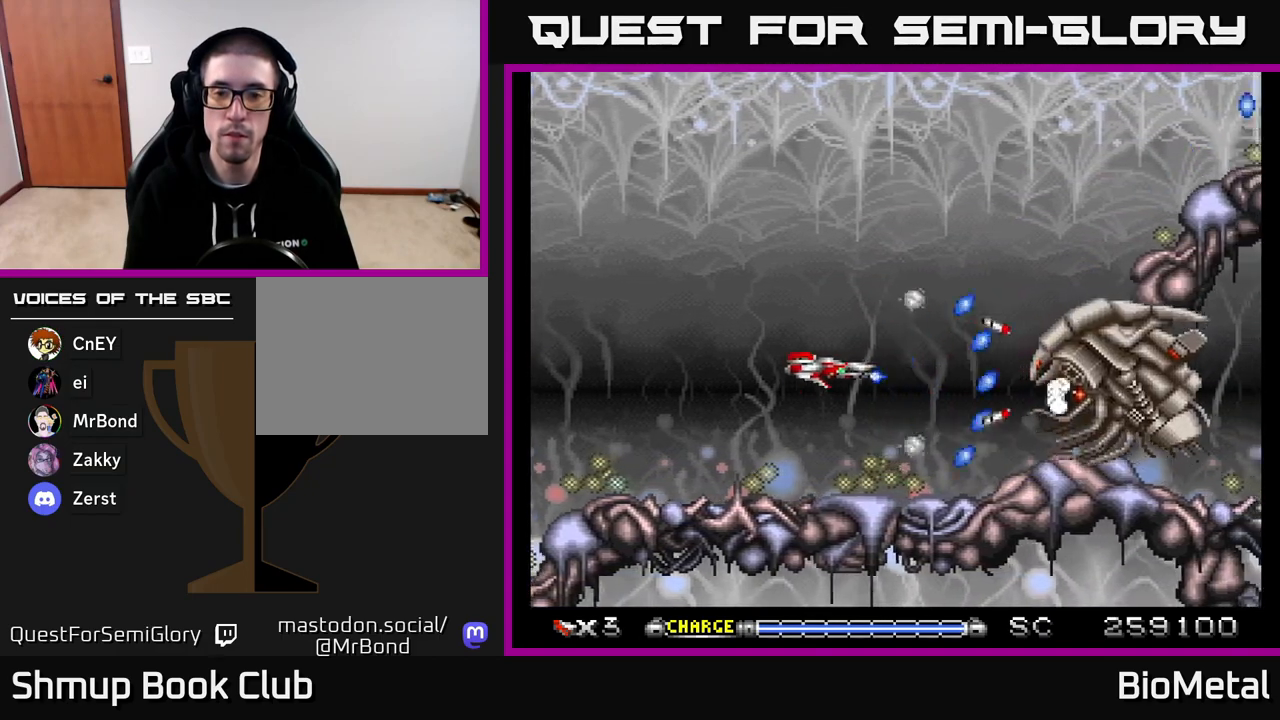
{"buttons": ["A", "DPAD_UP", "DPAD_LEFT"], "right_stick": "center", "events": [[17, "DPAD_UP", "down"], [150, "DPAD_UP", "up"], [300, "DPAD_UP", "down"], [317, "DPAD_LEFT", "down"]]}
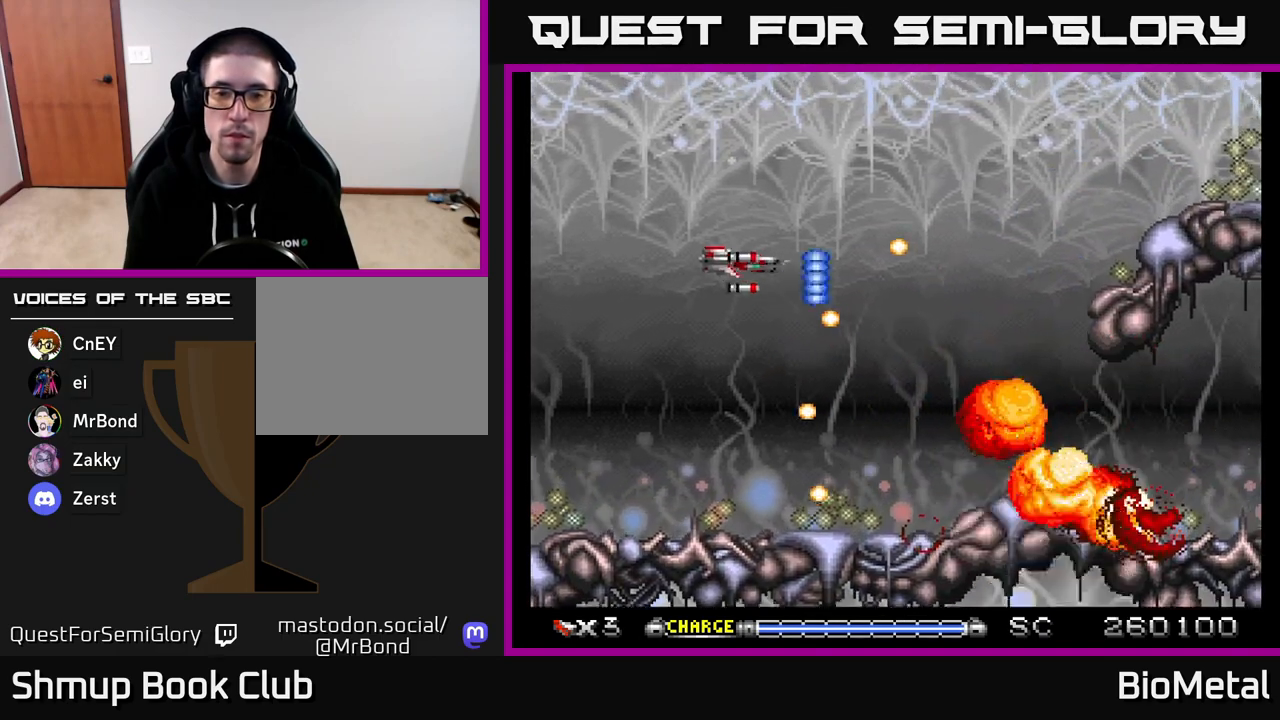
{"buttons": ["A", "DPAD_UP"], "right_stick": "center", "events": [[67, "DPAD_LEFT", "up"], [133, "DPAD_RIGHT", "down"], [150, "DPAD_UP", "up"], [250, "DPAD_DOWN", "down"], [417, "DPAD_DOWN", "up"], [500, "DPAD_RIGHT", "up"], [500, "DPAD_UP", "down"]]}
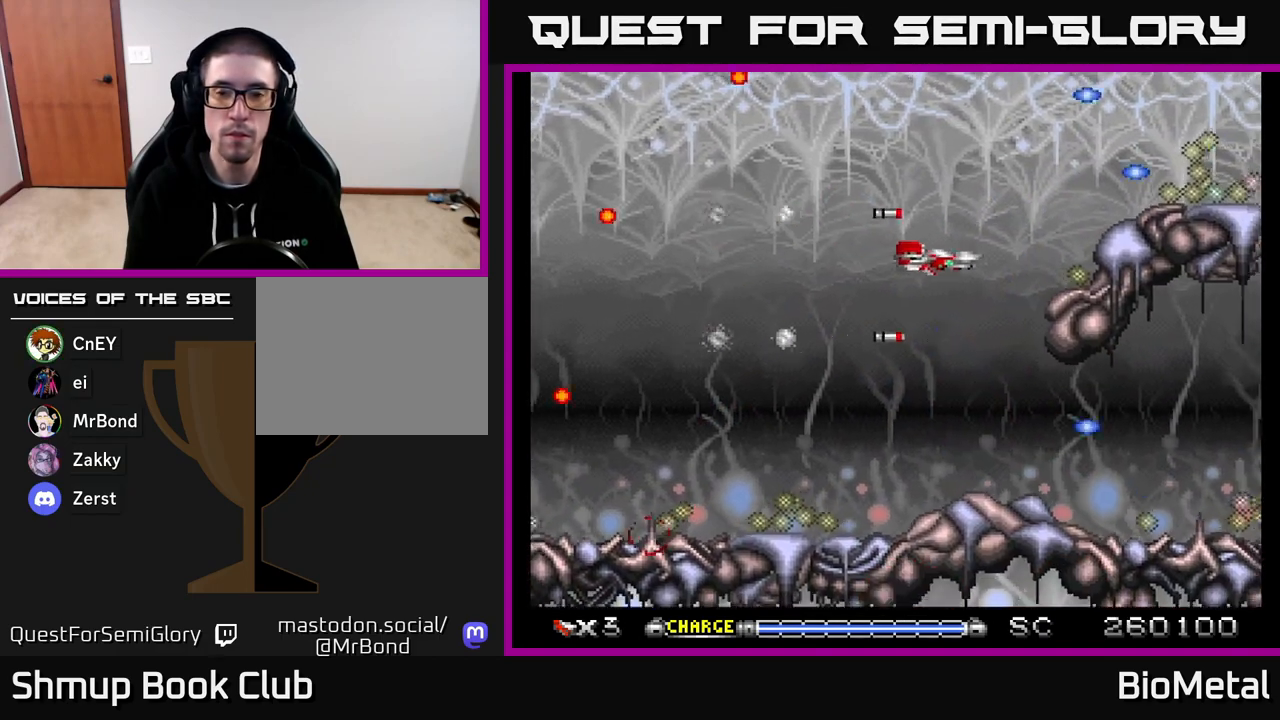
{"buttons": ["A"], "right_stick": "center", "events": [[217, "DPAD_RIGHT", "down"], [217, "DPAD_UP", "up"], [350, "DPAD_RIGHT", "up"]]}
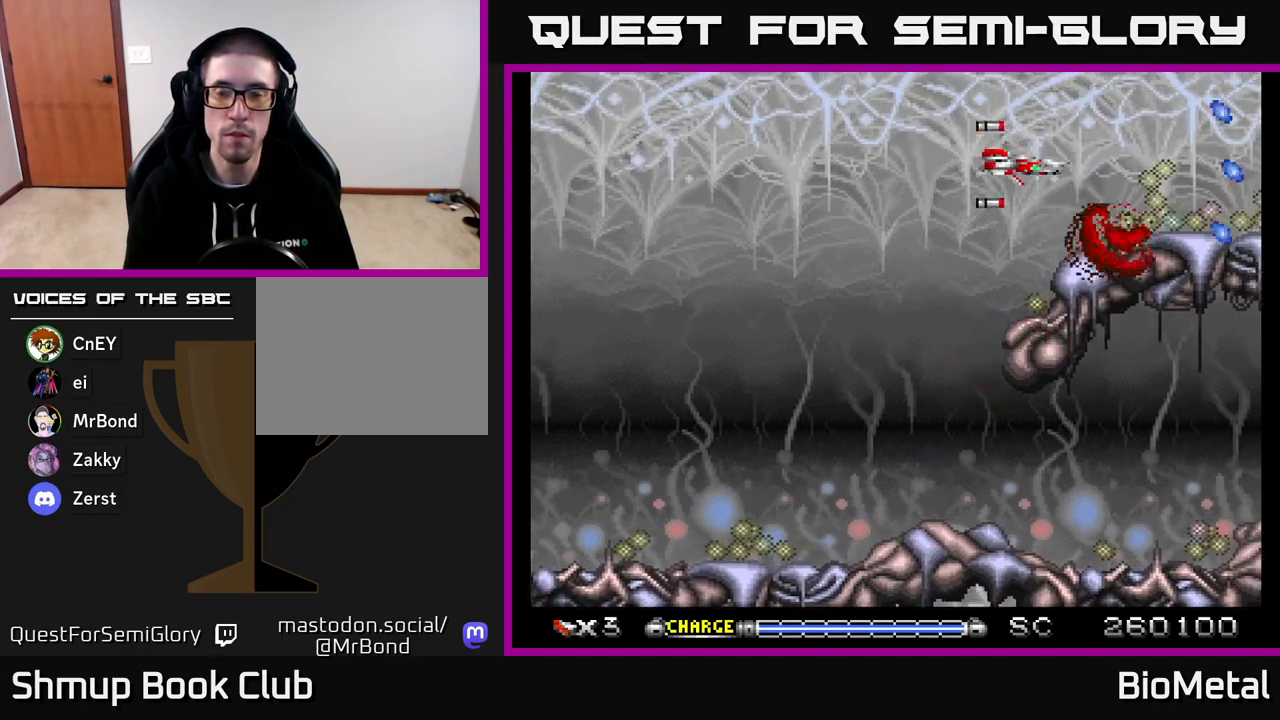
{"buttons": ["A", "DPAD_LEFT"], "right_stick": "center", "events": [[450, "DPAD_UP", "down"], [483, "DPAD_LEFT", "down"], [500, "DPAD_UP", "up"]]}
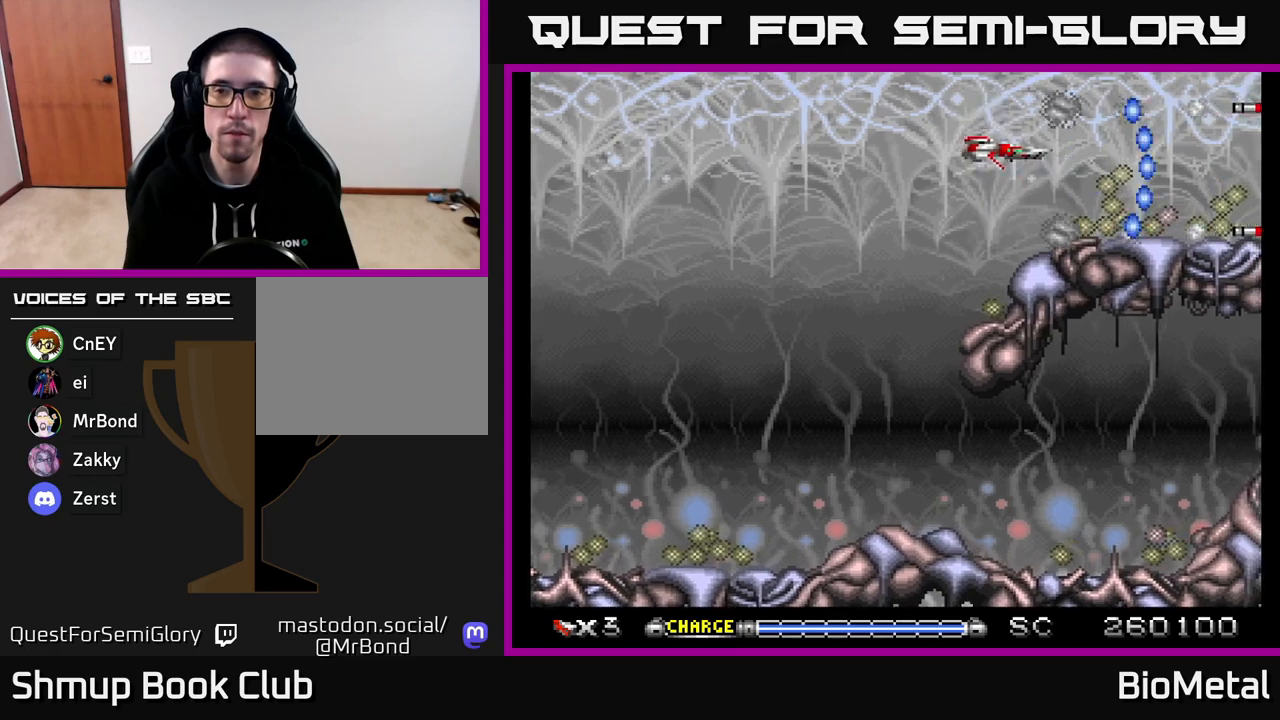
{"buttons": ["A"], "right_stick": "center", "events": [[117, "DPAD_LEFT", "up"]]}
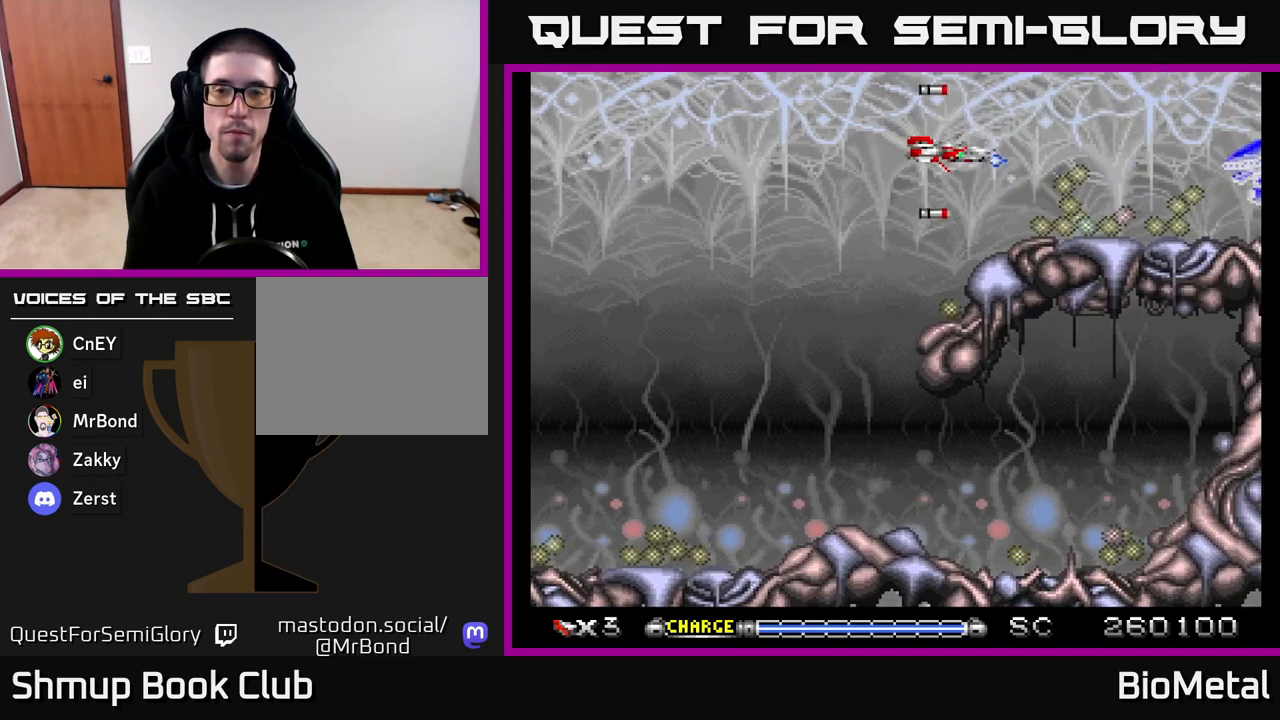
{"buttons": ["A"], "right_stick": "center", "events": []}
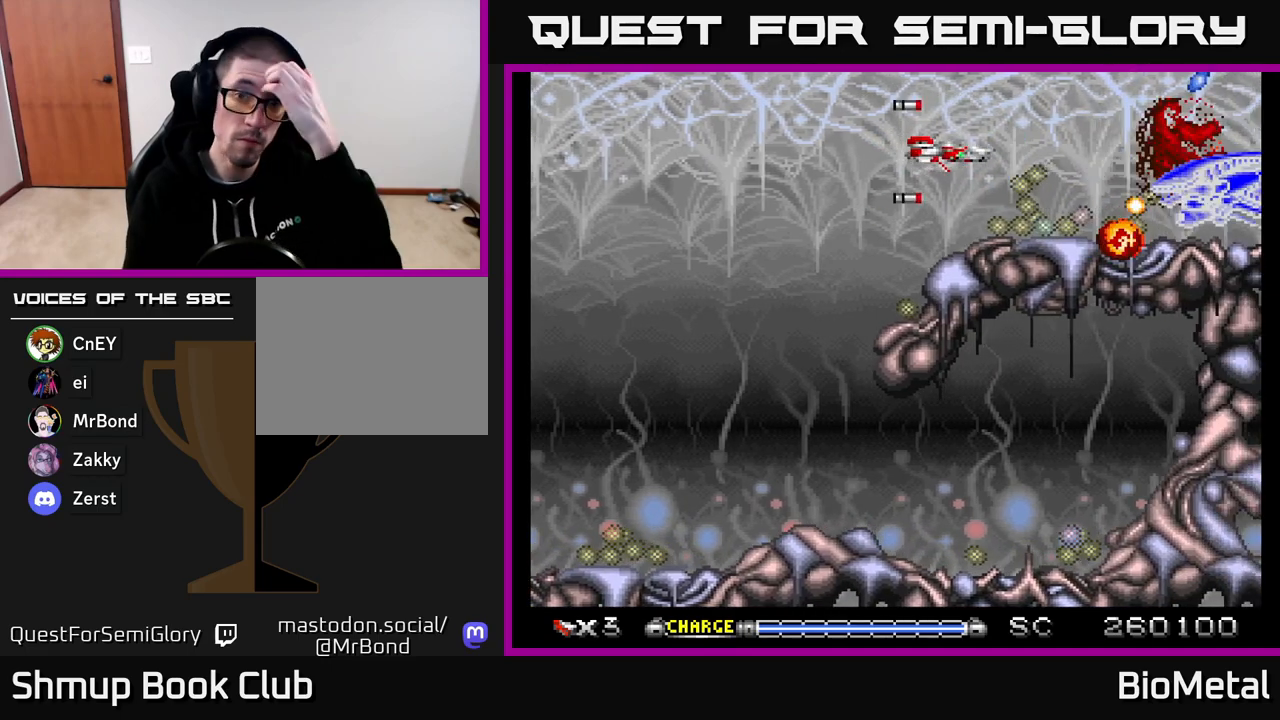
{"buttons": ["A"], "right_stick": "center", "events": [[50, "X", "down"], [167, "X", "up"]]}
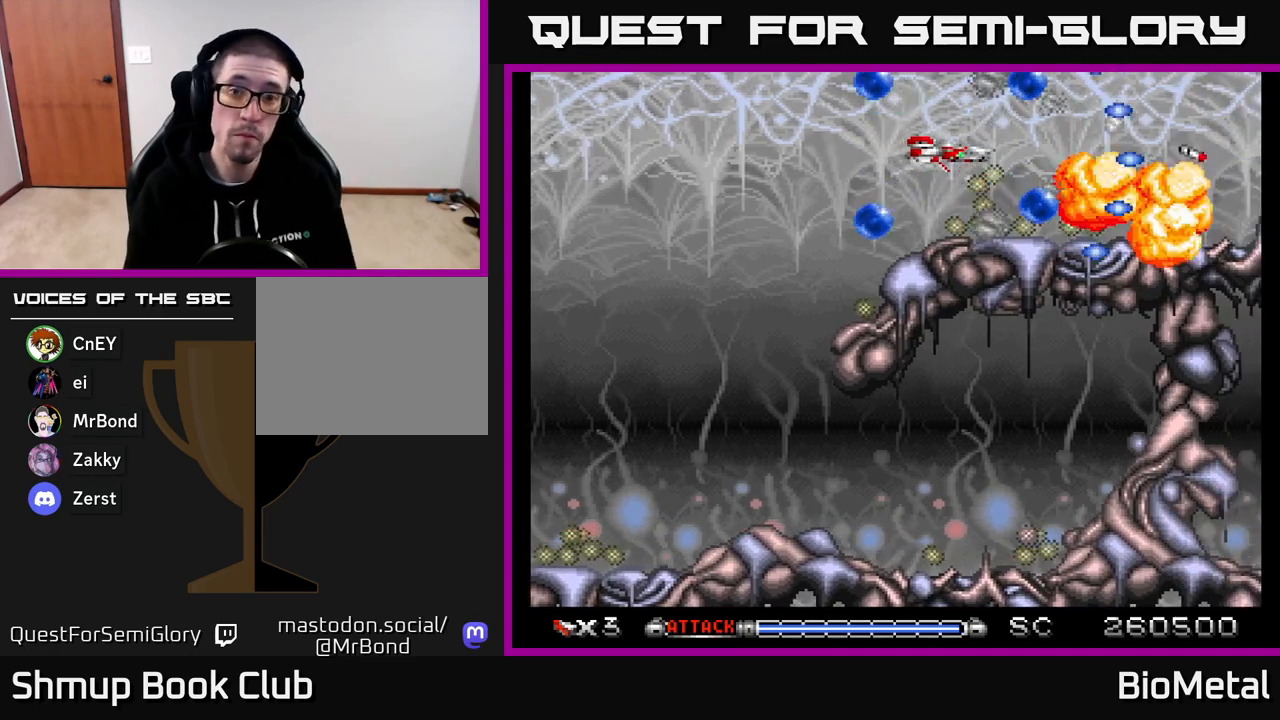
{"buttons": ["A"], "right_stick": "center", "events": [[383, "DPAD_LEFT", "down"], [450, "DPAD_LEFT", "up"]]}
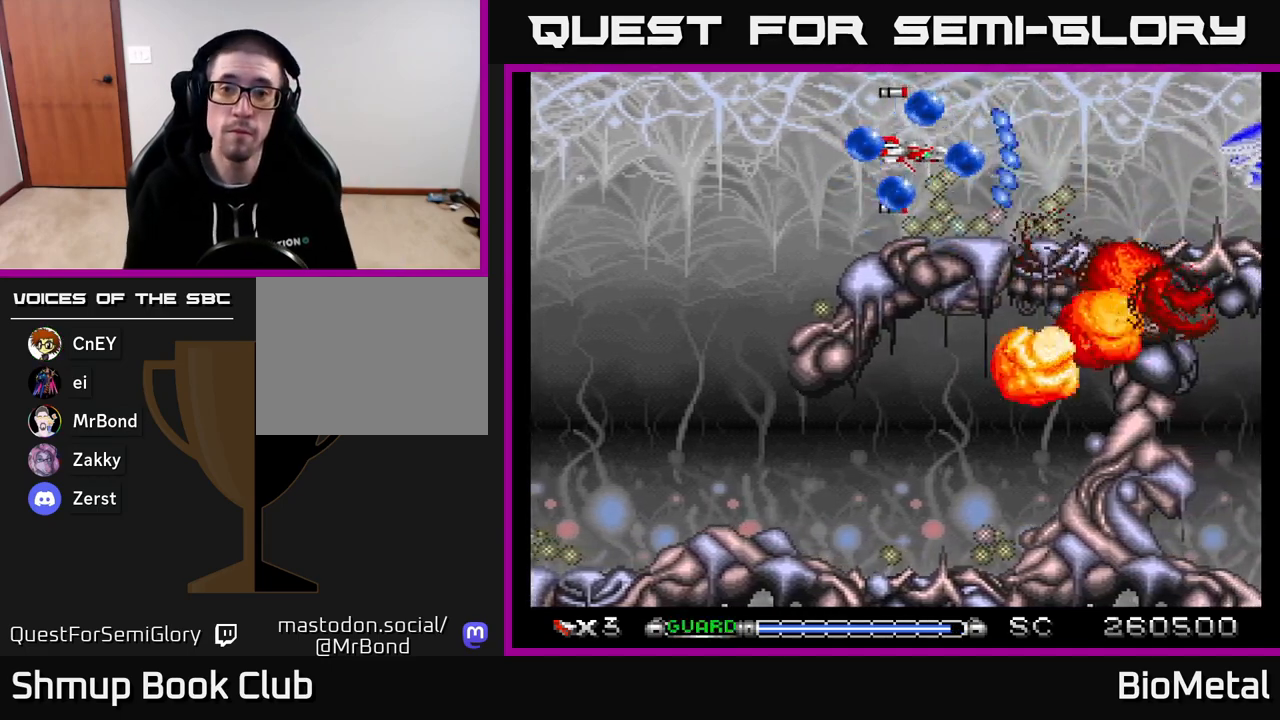
{"buttons": ["A", "DPAD_LEFT"], "right_stick": "center", "events": [[133, "X", "down"], [267, "X", "up"], [433, "DPAD_LEFT", "down"]]}
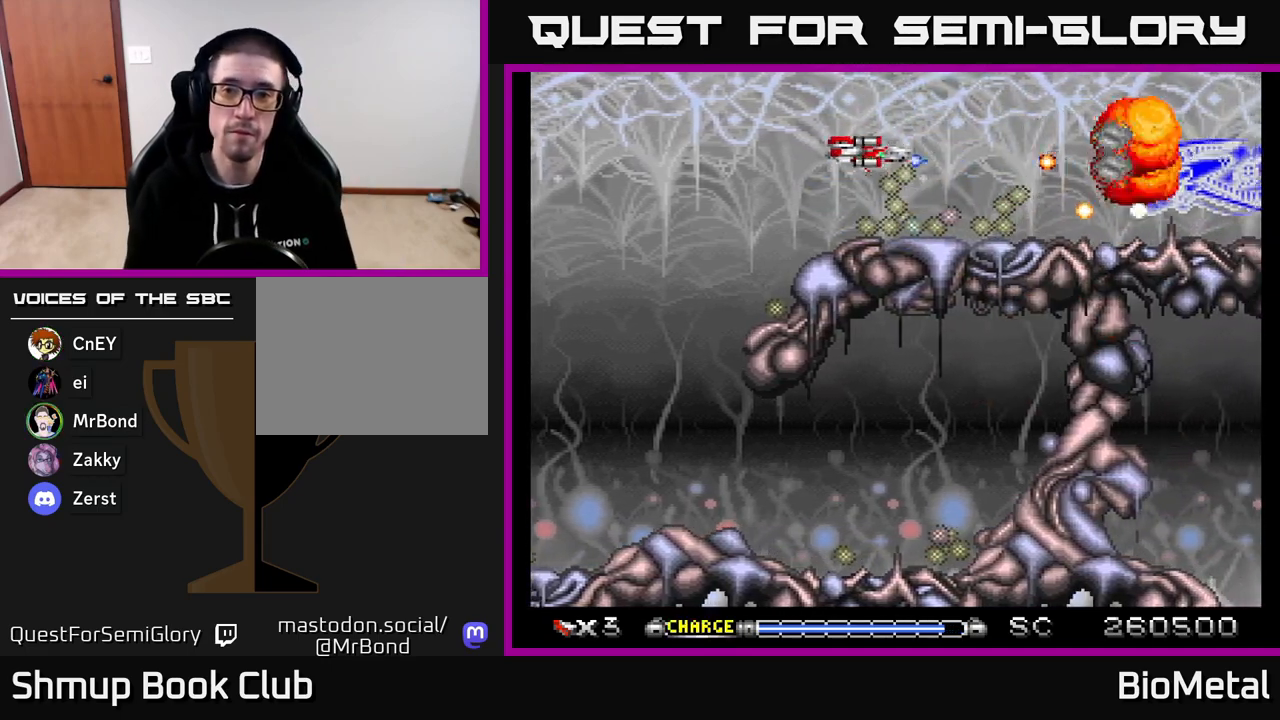
{"buttons": ["A", "DPAD_RIGHT"], "right_stick": "center", "events": [[333, "DPAD_LEFT", "up"], [483, "DPAD_RIGHT", "down"]]}
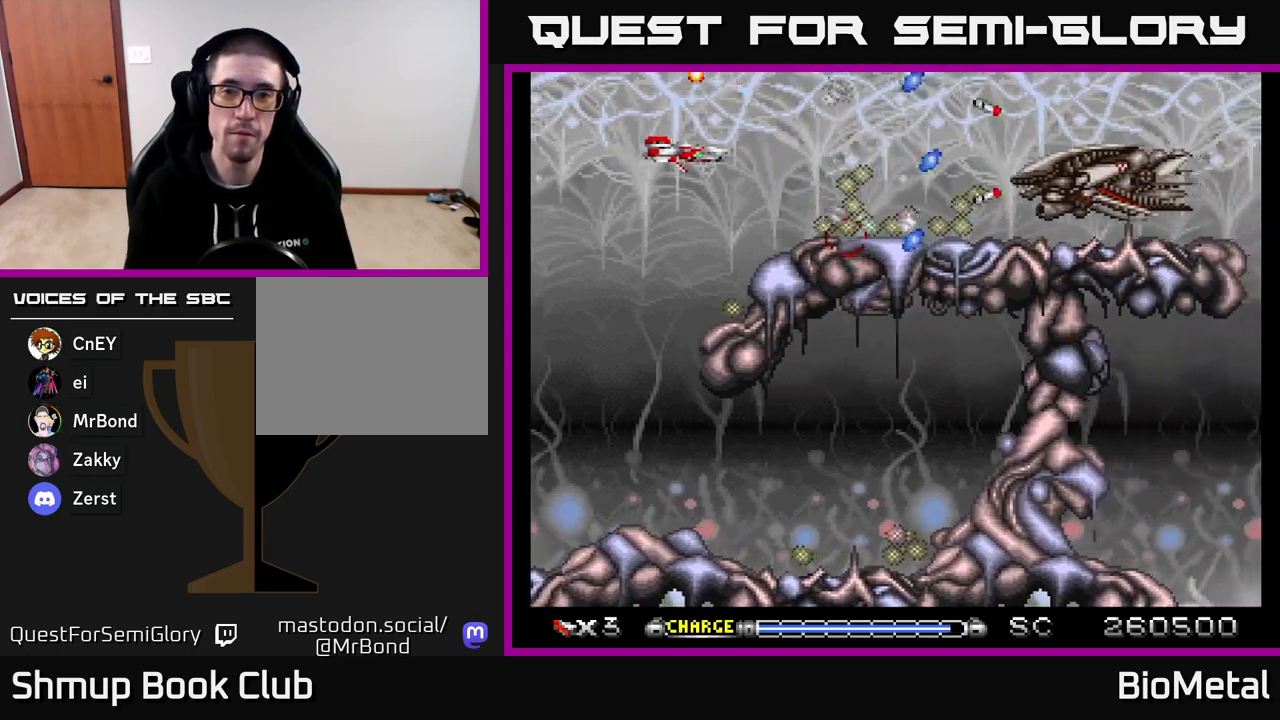
{"buttons": ["A"], "right_stick": "center", "events": [[200, "DPAD_RIGHT", "up"], [283, "DPAD_LEFT", "down"], [483, "DPAD_LEFT", "up"]]}
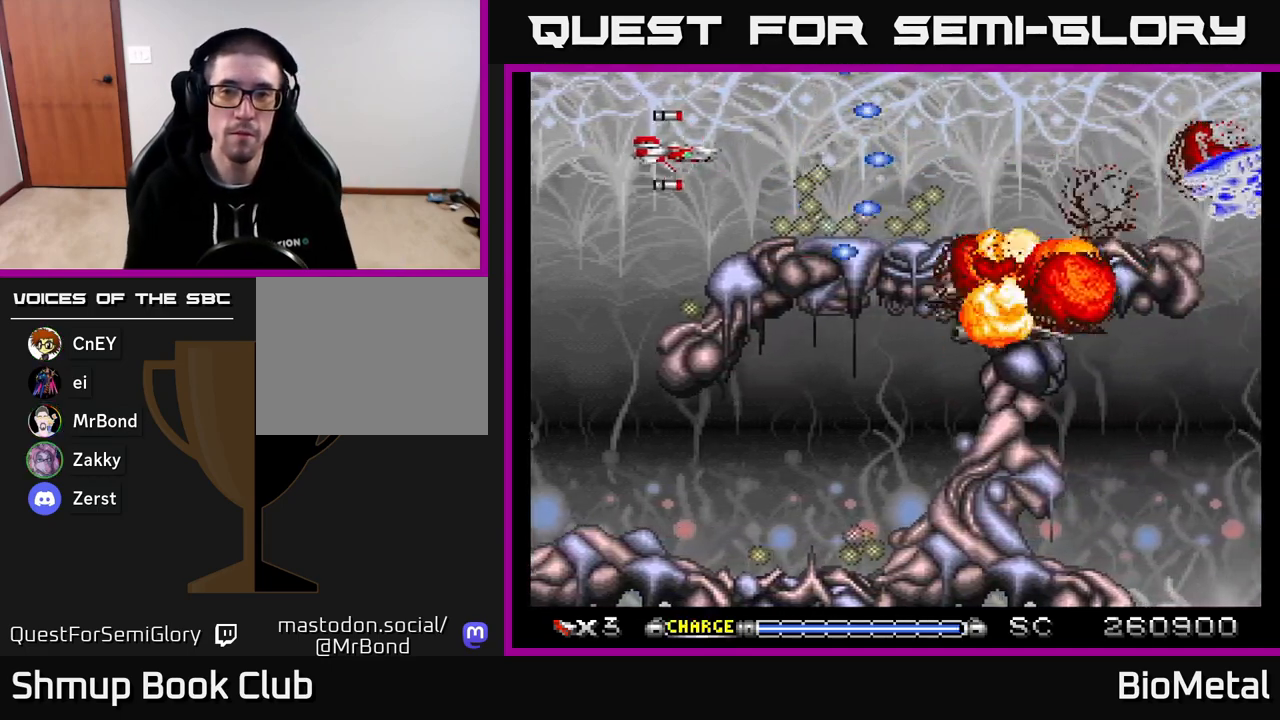
{"buttons": ["A", "DPAD_LEFT"], "right_stick": "center", "events": [[50, "DPAD_RIGHT", "down"], [383, "DPAD_RIGHT", "up"], [450, "DPAD_LEFT", "down"]]}
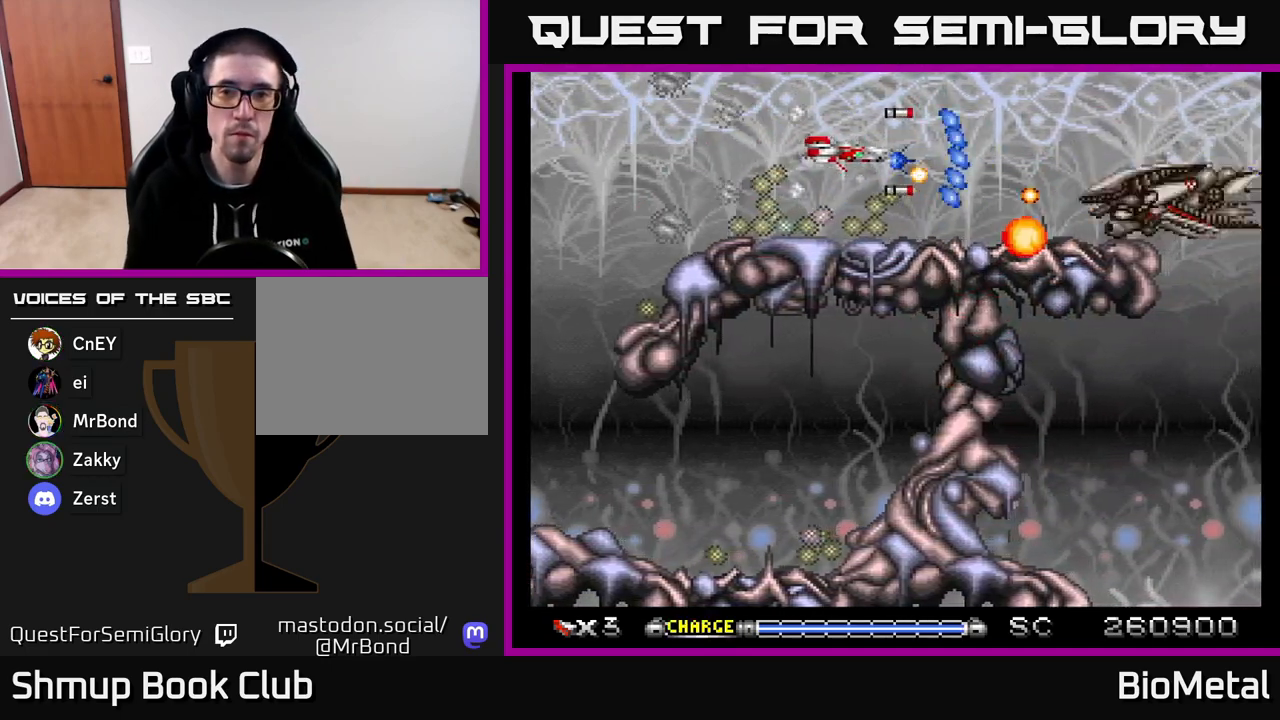
{"buttons": ["A", "DPAD_RIGHT"], "right_stick": "center", "events": [[133, "DPAD_UP", "down"], [233, "DPAD_LEFT", "up"], [317, "DPAD_RIGHT", "down"], [367, "DPAD_UP", "up"]]}
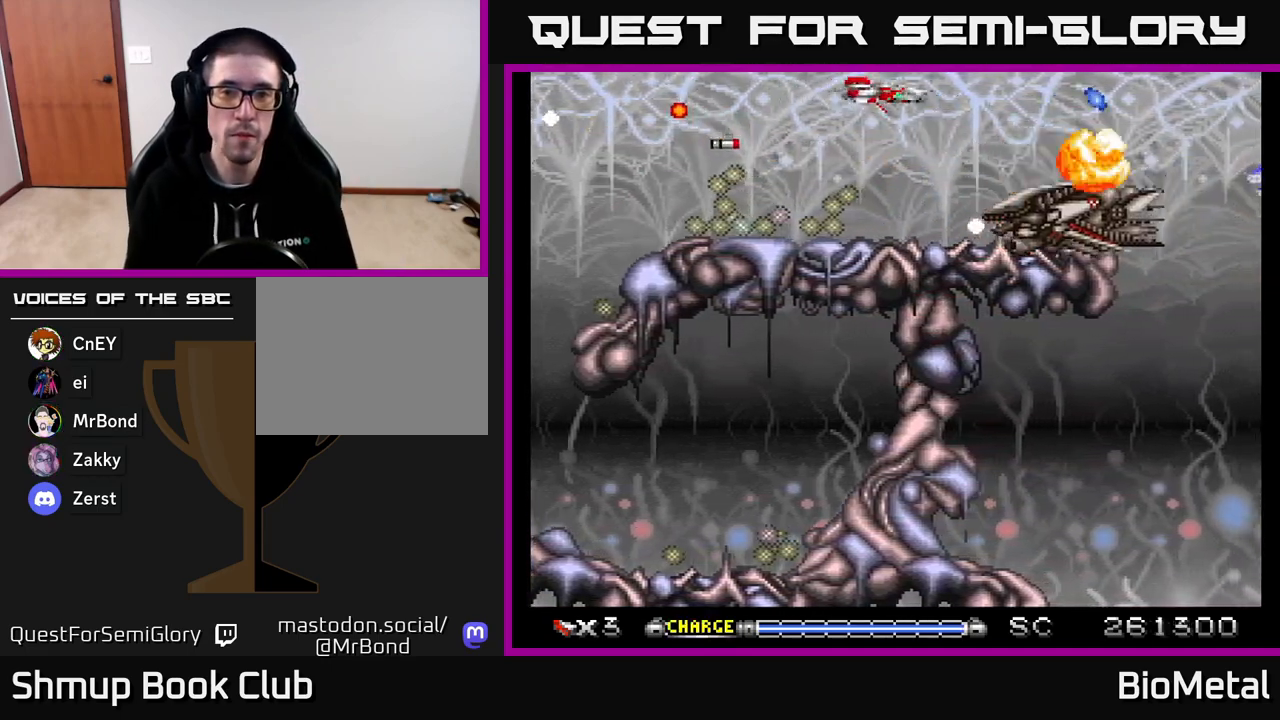
{"buttons": ["A", "DPAD_RIGHT"], "right_stick": "center", "events": [[17, "DPAD_RIGHT", "up"], [83, "DPAD_LEFT", "down"], [150, "DPAD_DOWN", "down"], [200, "DPAD_DOWN", "up"], [400, "DPAD_LEFT", "up"], [500, "DPAD_RIGHT", "down"]]}
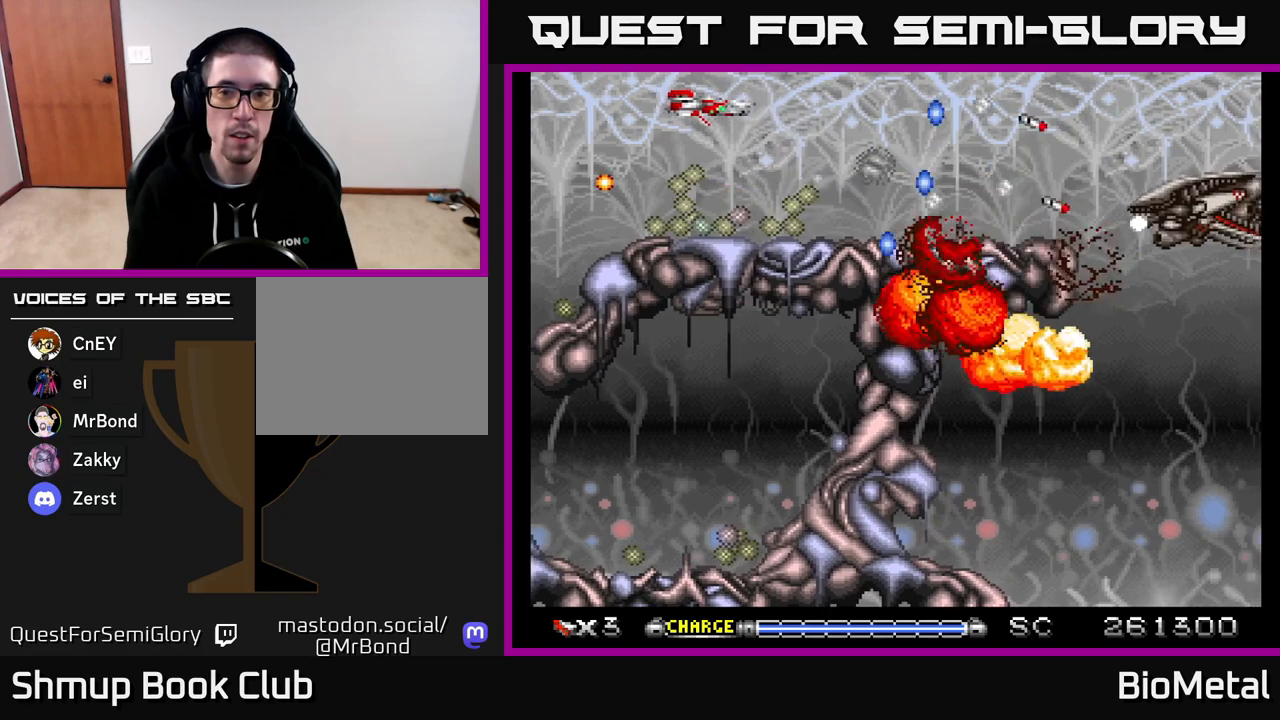
{"buttons": ["A", "DPAD_UP", "DPAD_RIGHT"], "right_stick": "center", "events": [[283, "DPAD_RIGHT", "up"], [333, "DPAD_LEFT", "down"], [367, "DPAD_UP", "down"], [400, "DPAD_LEFT", "up"], [433, "DPAD_RIGHT", "down"]]}
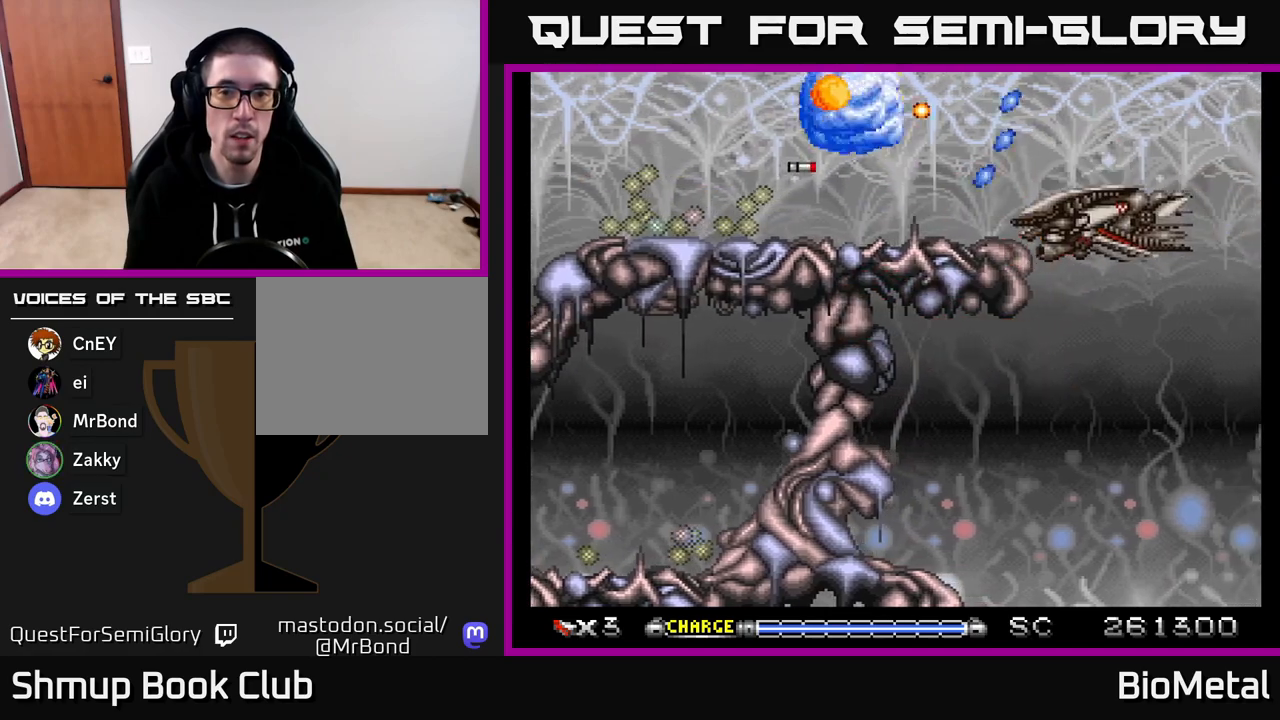
{"buttons": ["A"], "right_stick": "center", "events": [[67, "DPAD_UP", "up"], [250, "DPAD_RIGHT", "up"]]}